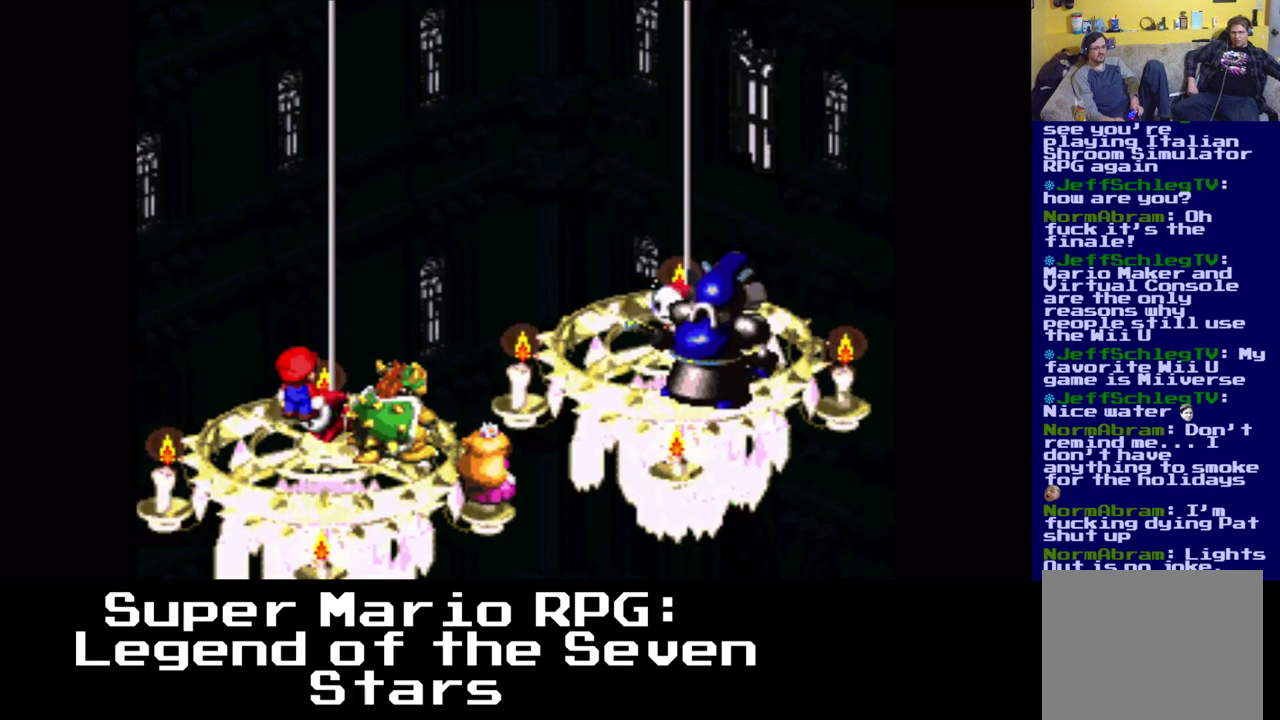
Gameplay with a controller (Xbox layout); each line is a JSON object with the inputs held at the frame after it. "events" lists button and stick changes between this image and that frame as [ms after this image, input, new state], when the widget could be followed in between. Not read: left_stick right_stick.
{"buttons": [], "events": []}
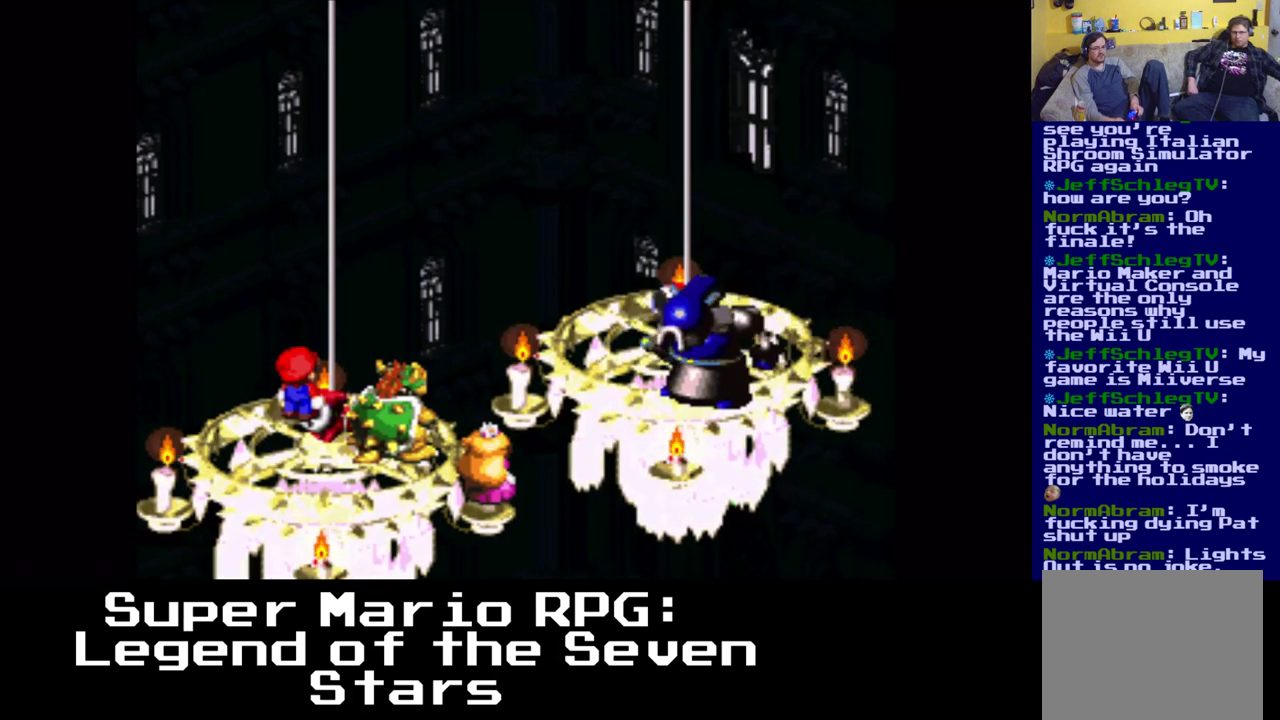
{"buttons": [], "events": []}
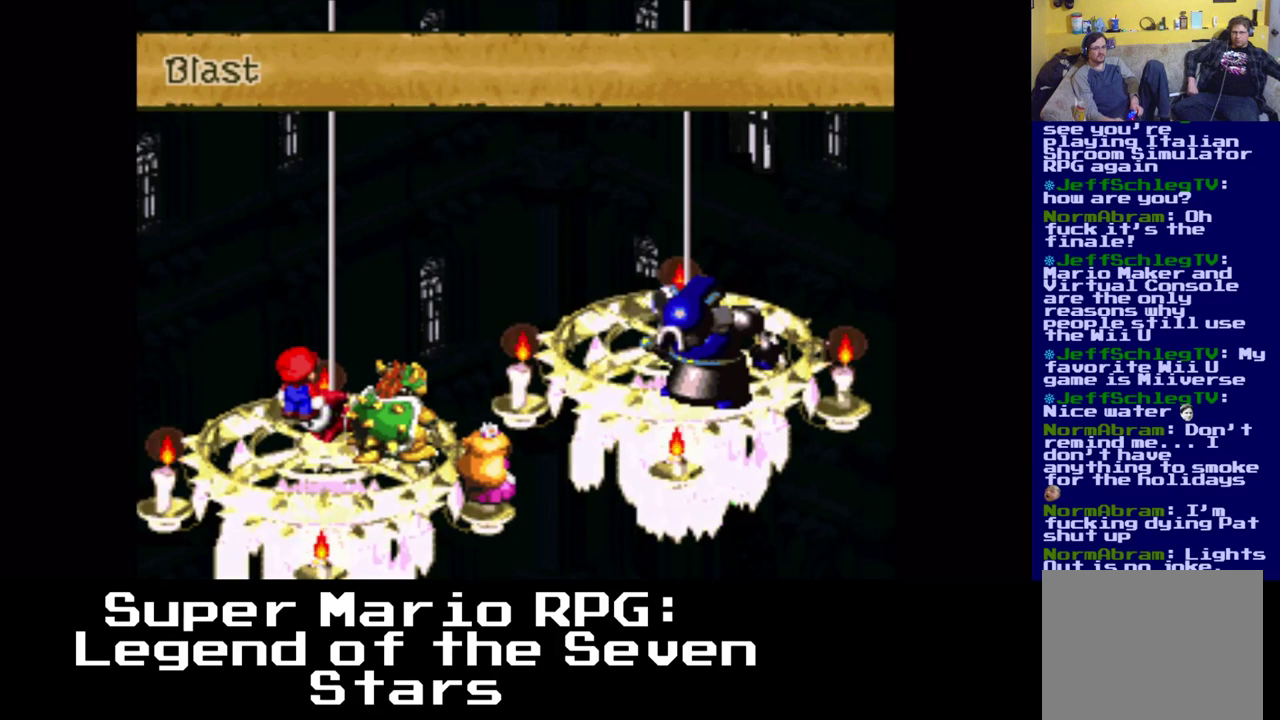
{"buttons": [], "events": [[233, "B", "down"], [433, "B", "up"]]}
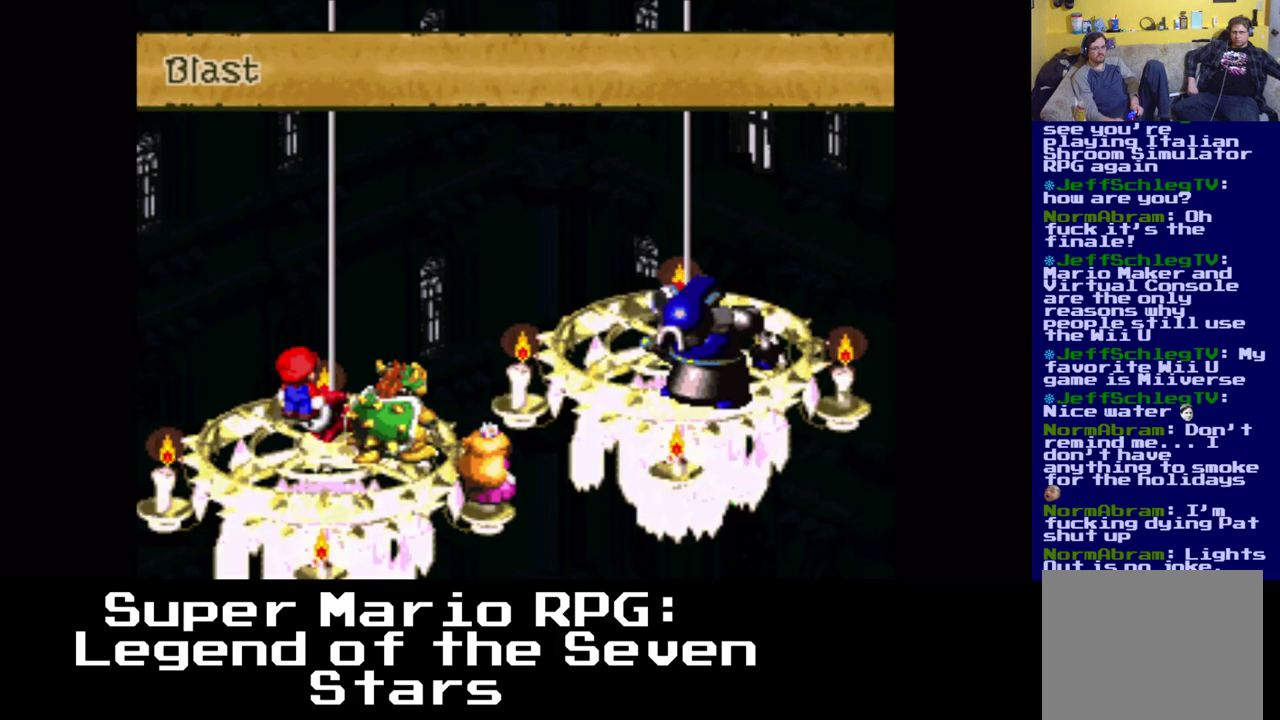
{"buttons": [], "events": []}
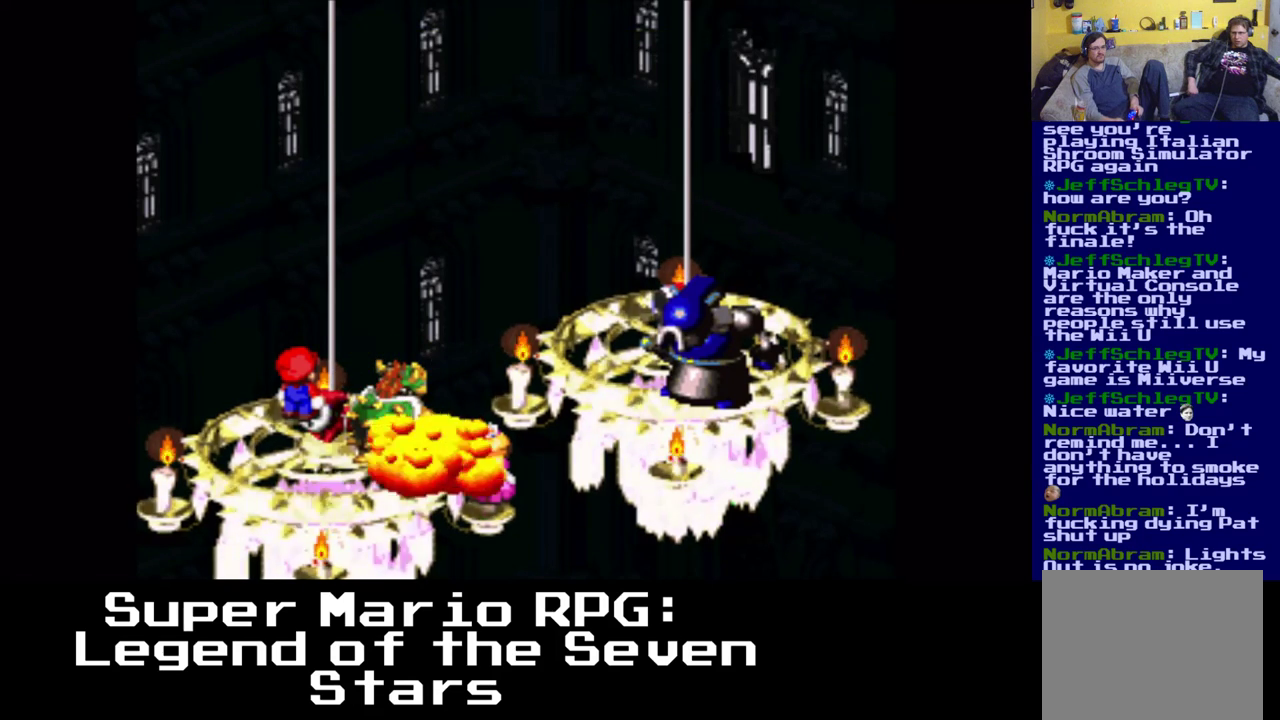
{"buttons": [], "events": []}
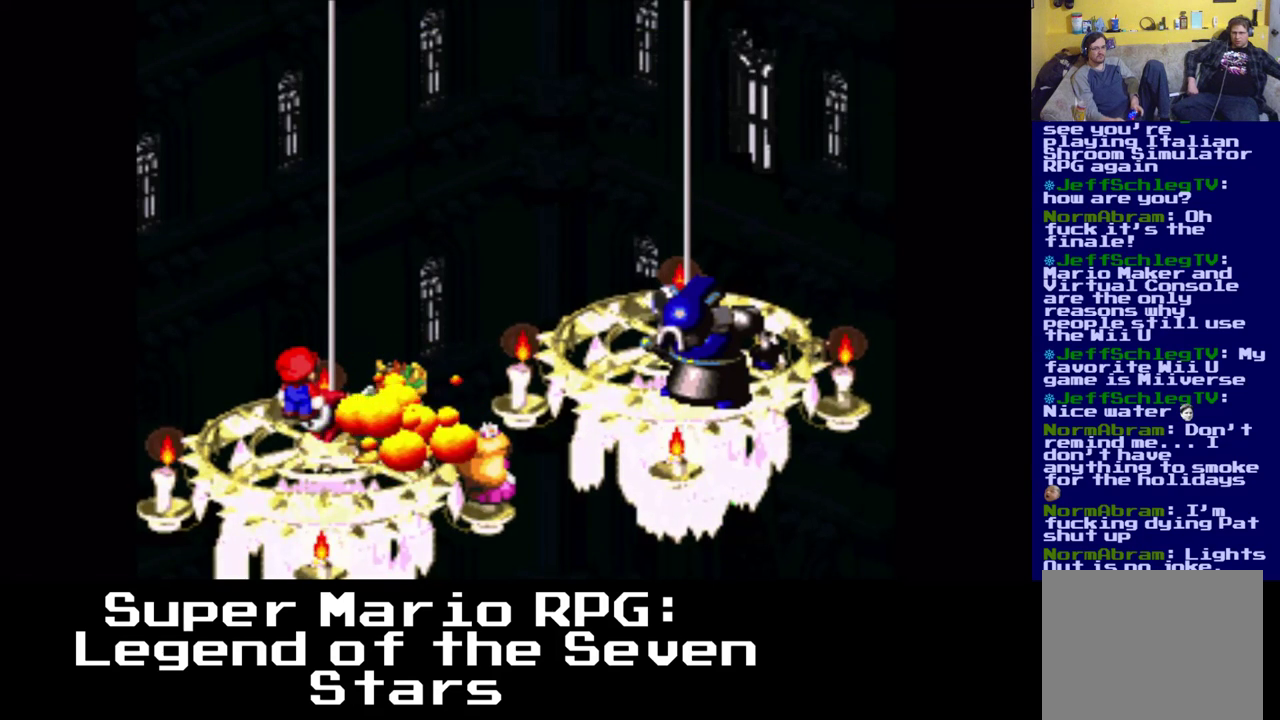
{"buttons": [], "events": []}
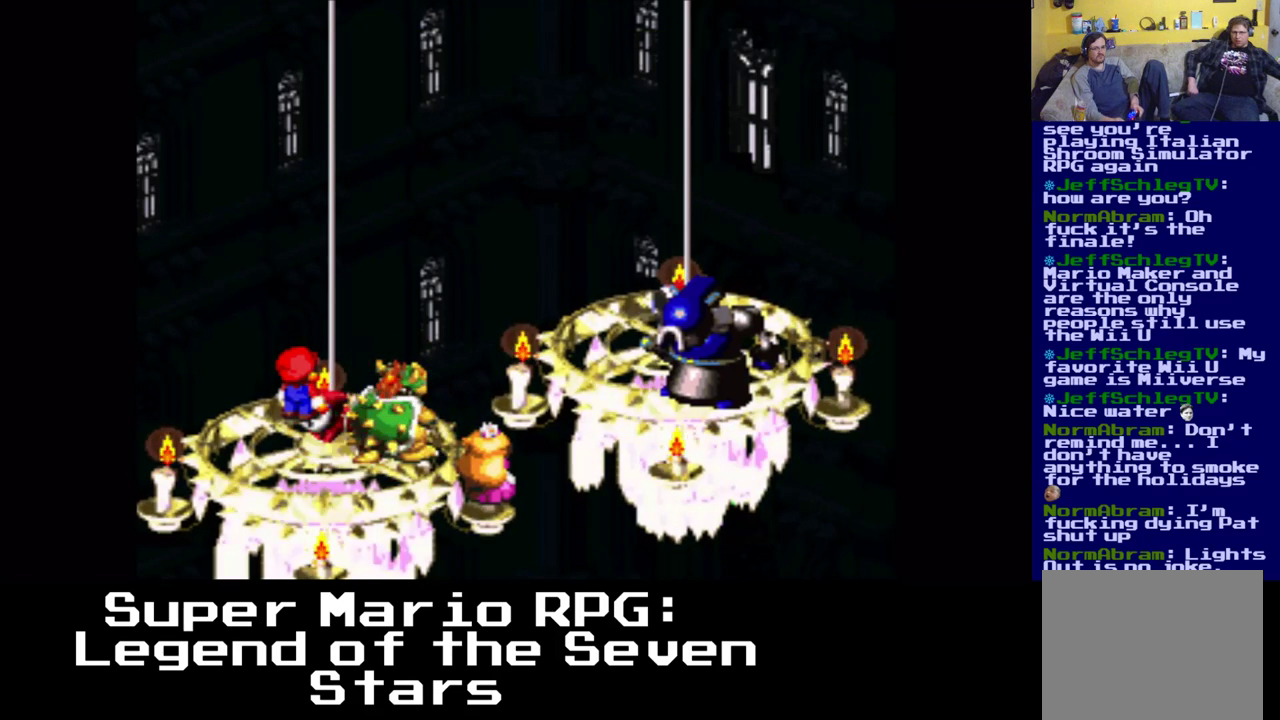
{"buttons": [], "events": [[233, "B", "down"], [467, "B", "up"]]}
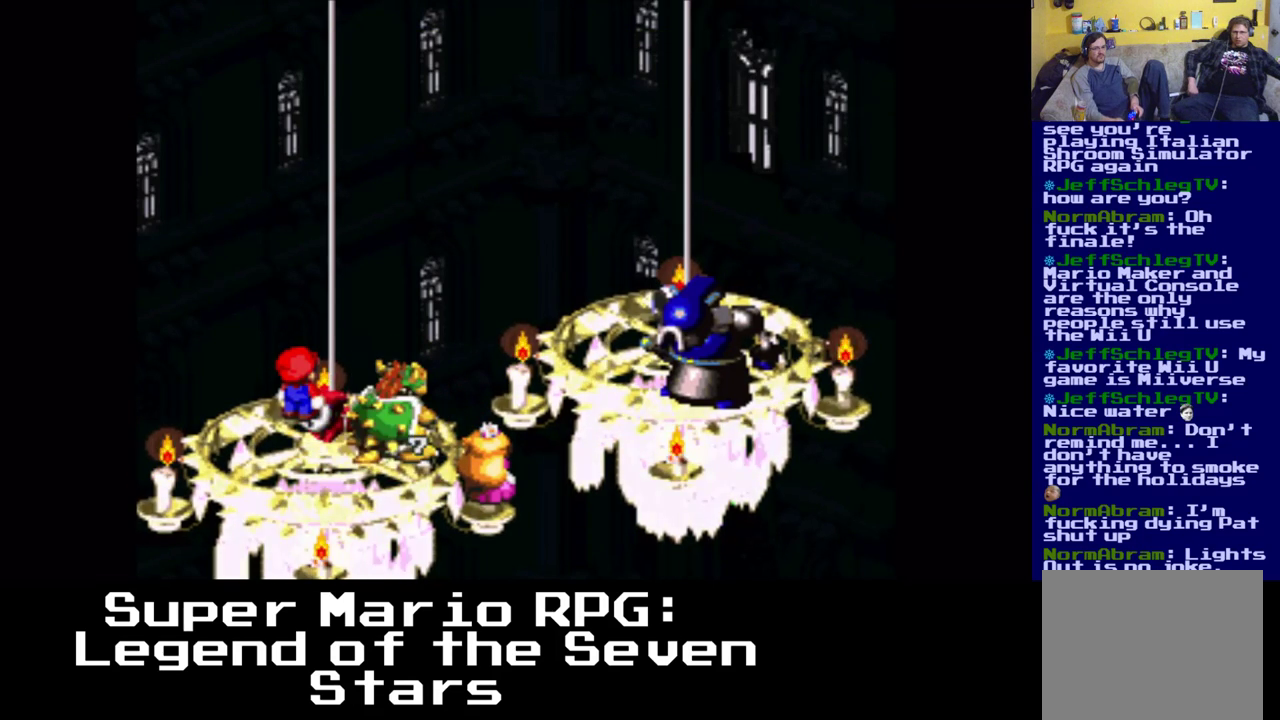
{"buttons": [], "events": []}
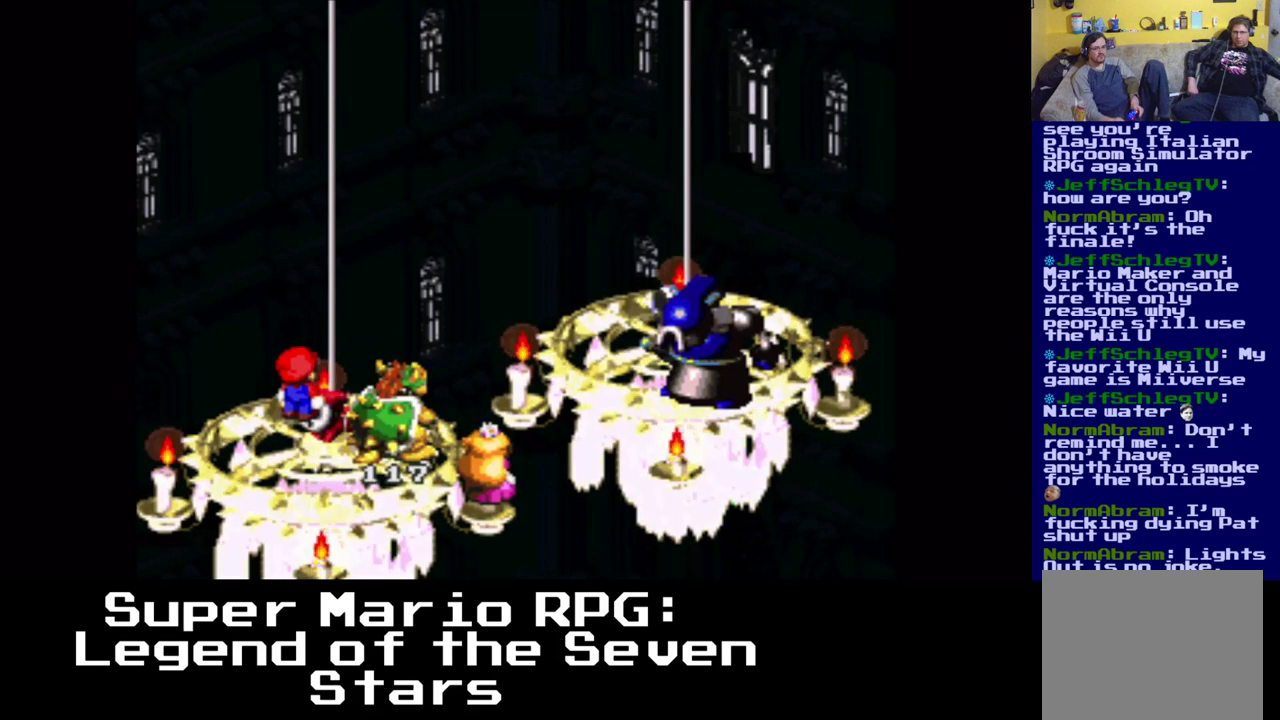
{"buttons": [], "events": []}
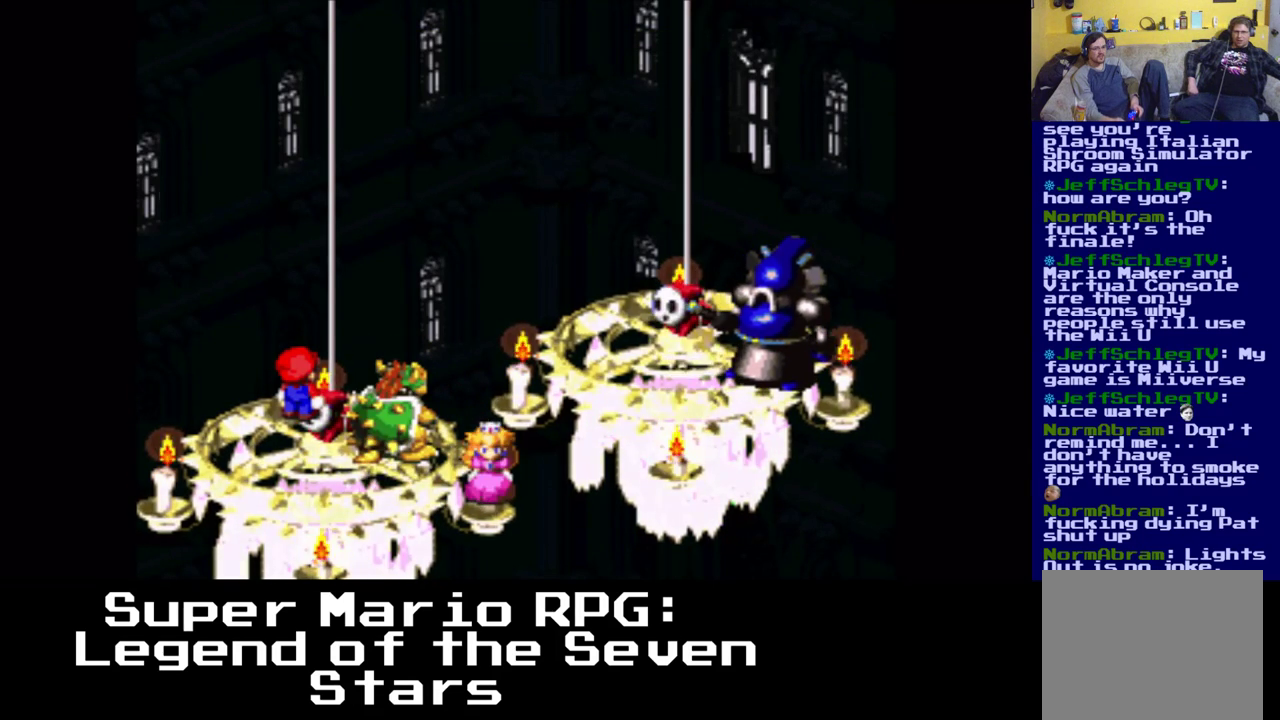
{"buttons": [], "events": []}
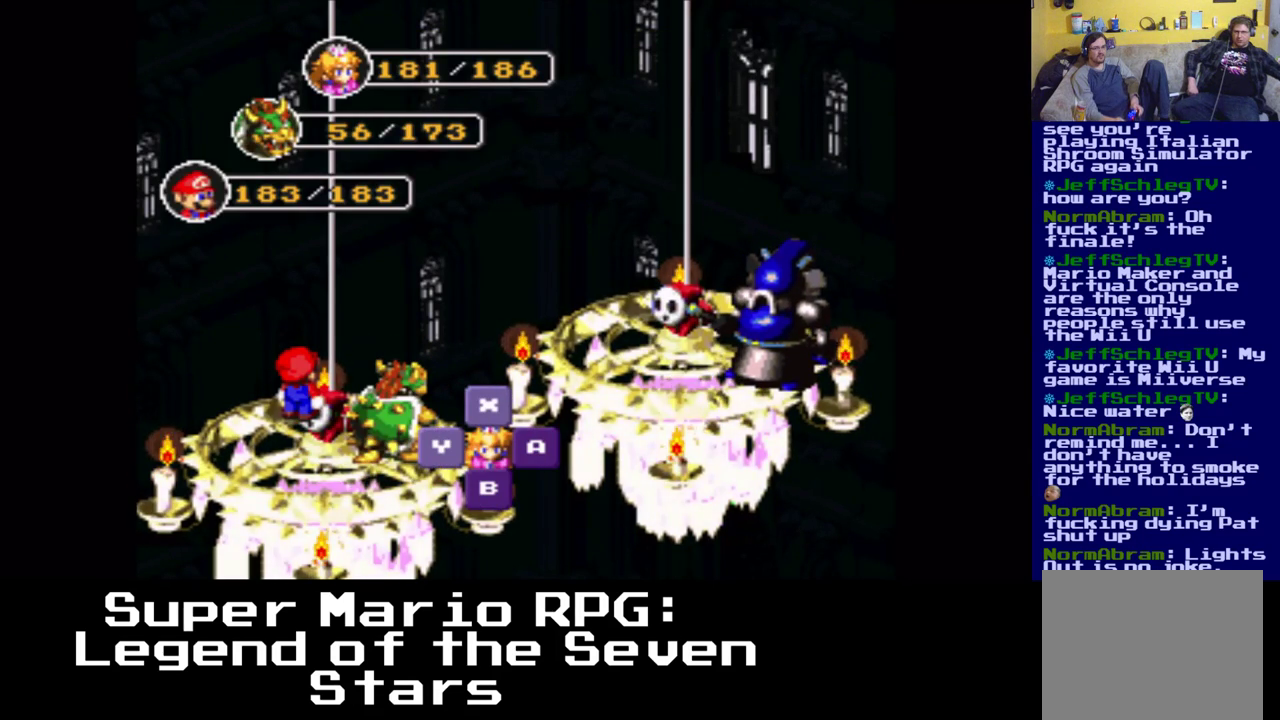
{"buttons": [], "events": [[217, "X", "down"], [383, "X", "up"]]}
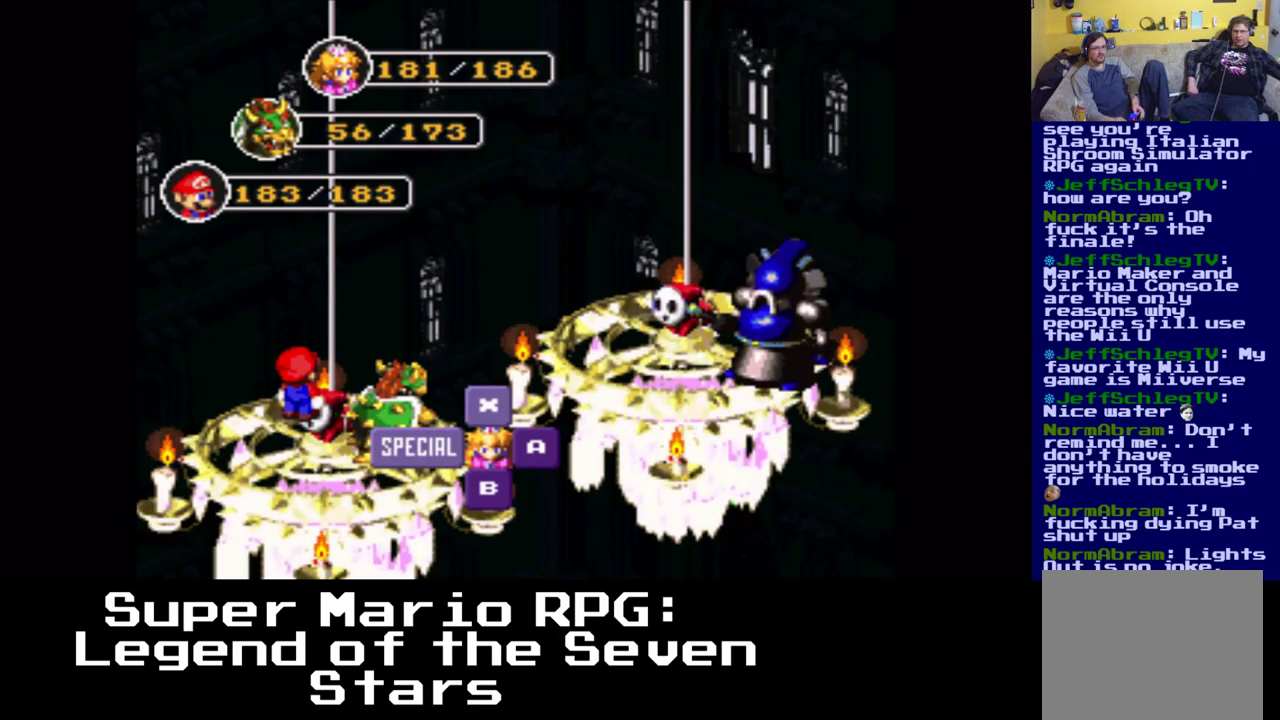
{"buttons": [], "events": []}
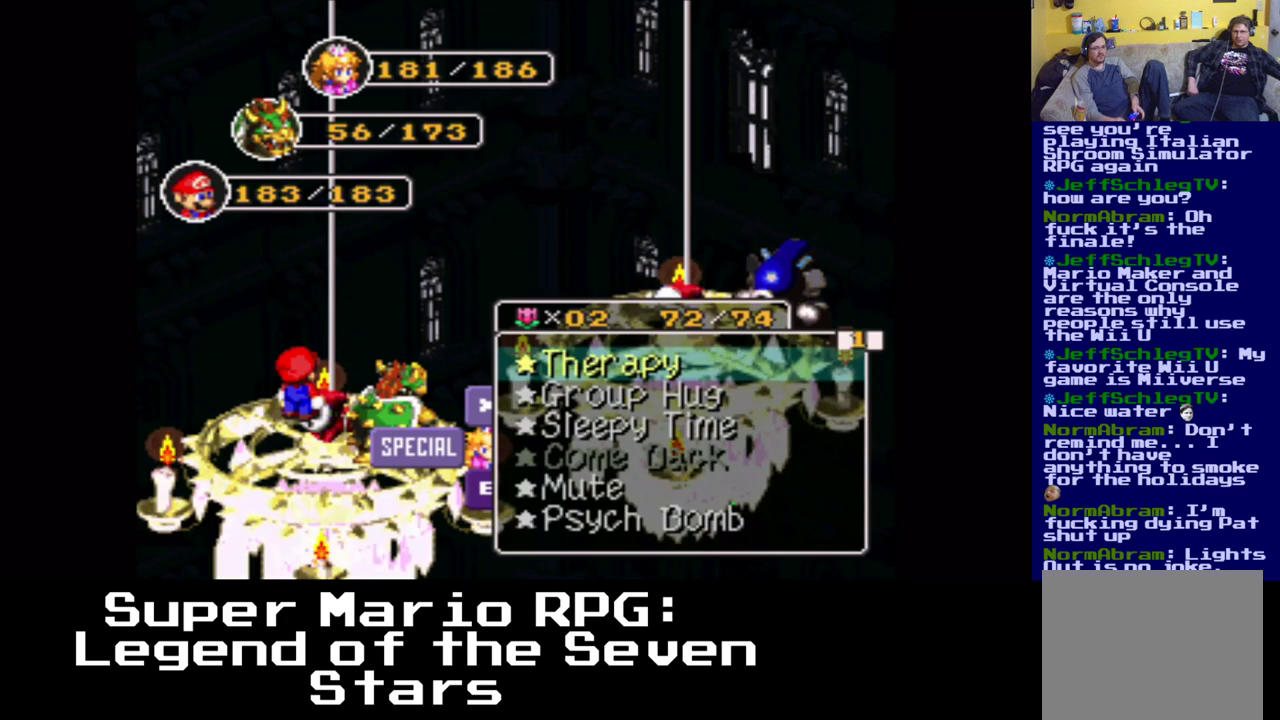
{"buttons": [], "events": [[167, "X", "down"], [283, "X", "up"]]}
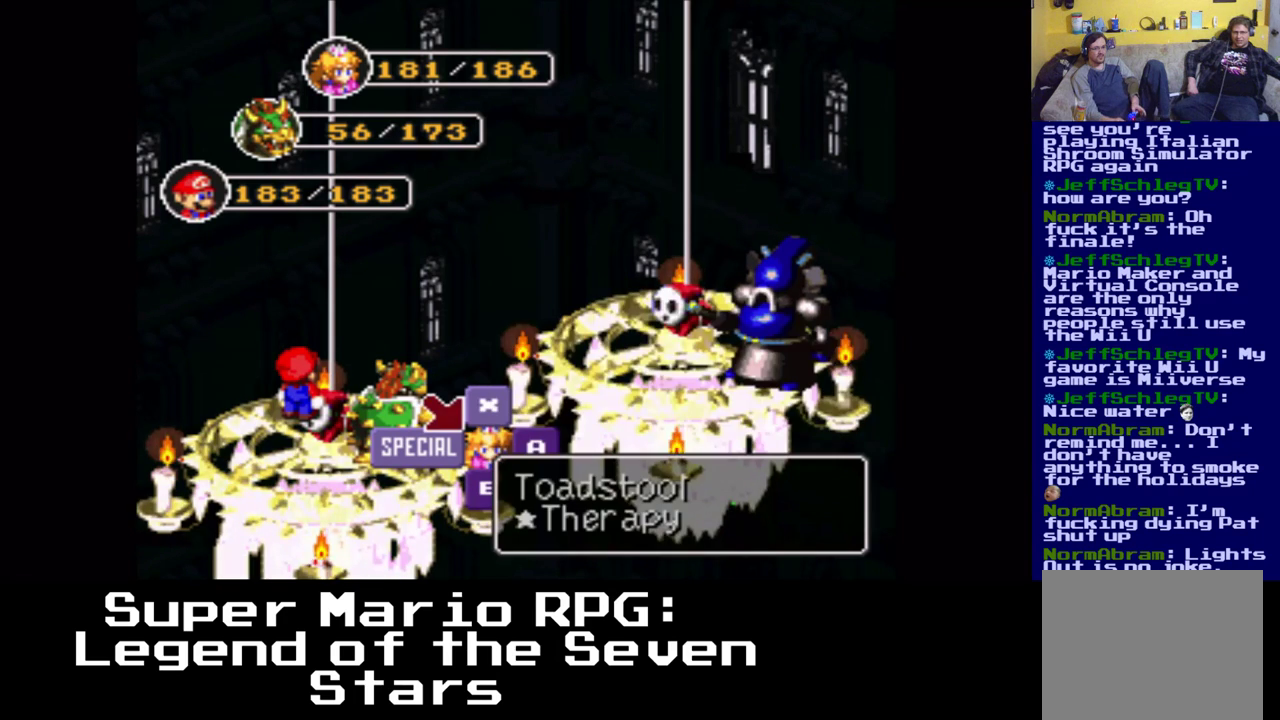
{"buttons": [], "events": []}
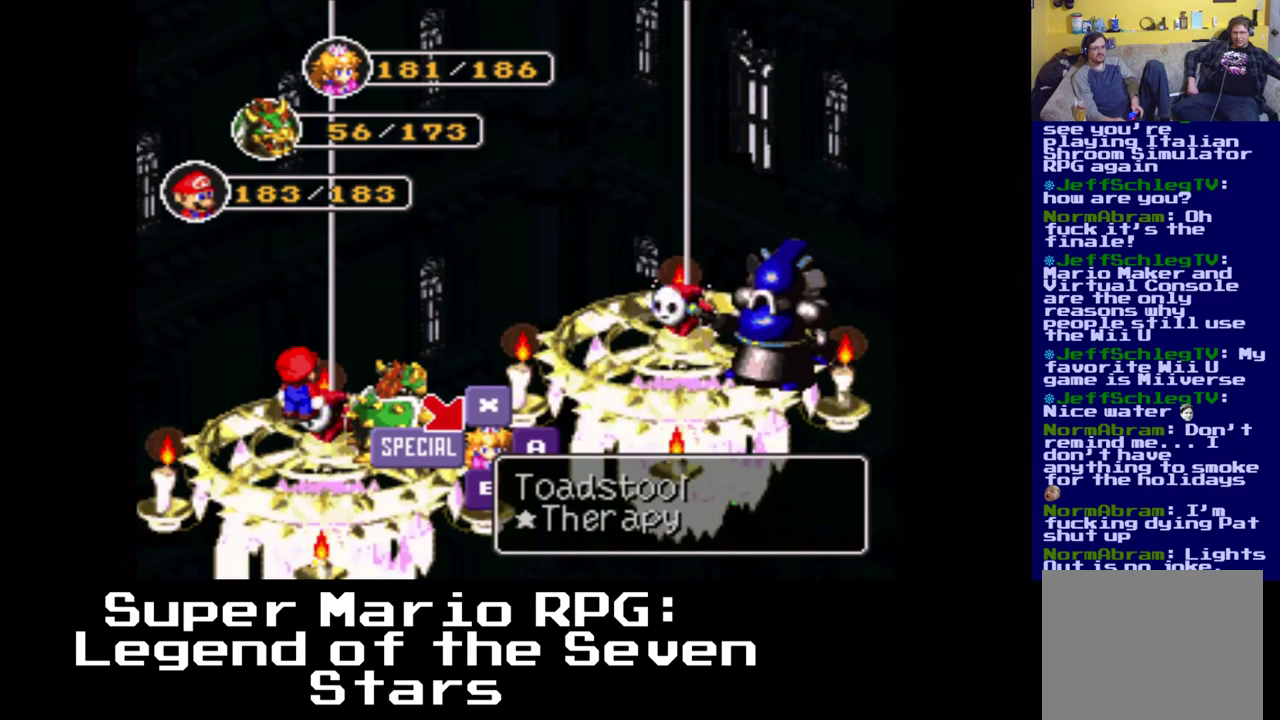
{"buttons": [], "events": []}
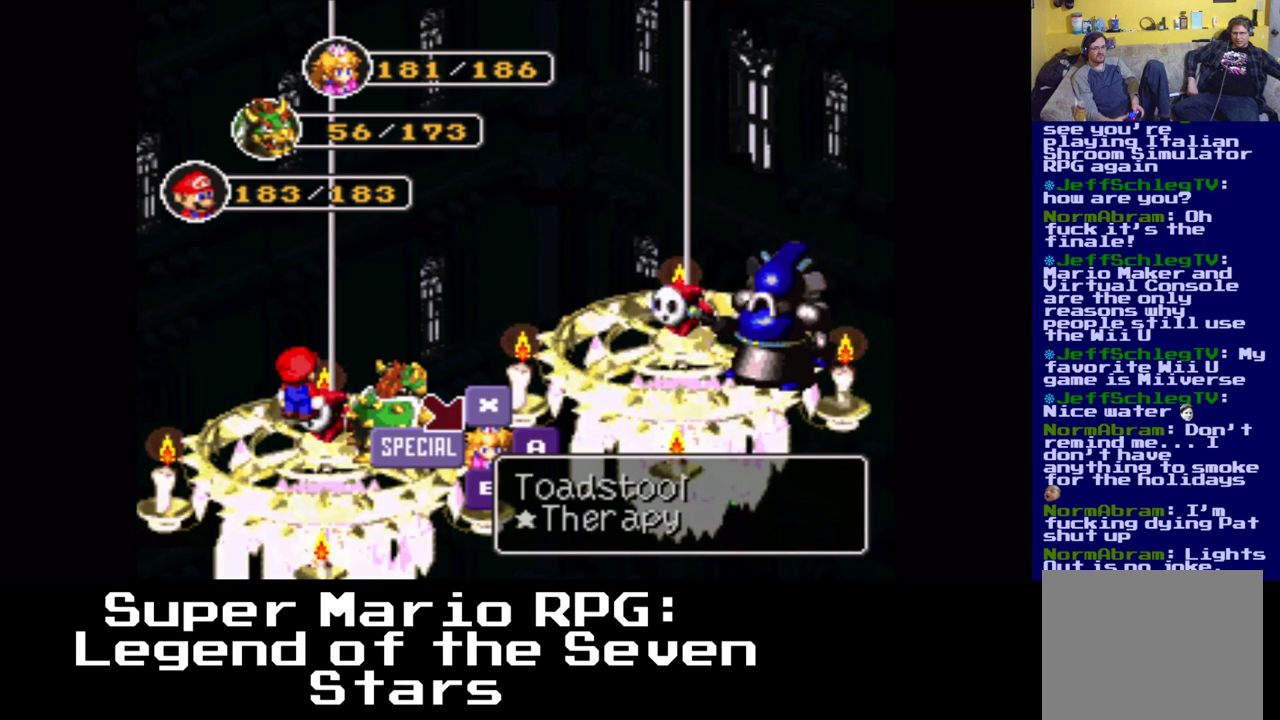
{"buttons": [], "events": [[17, "DPAD_LEFT", "down"], [150, "DPAD_LEFT", "up"]]}
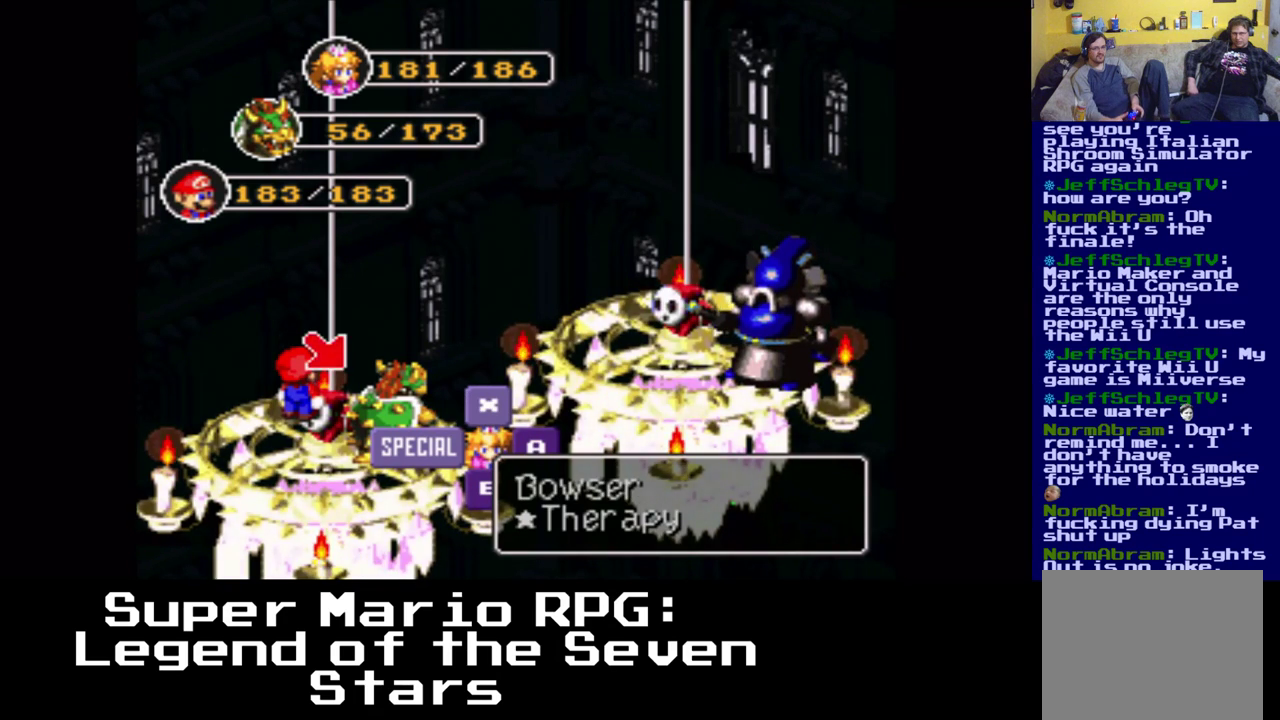
{"buttons": [], "events": [[33, "X", "down"], [167, "X", "up"]]}
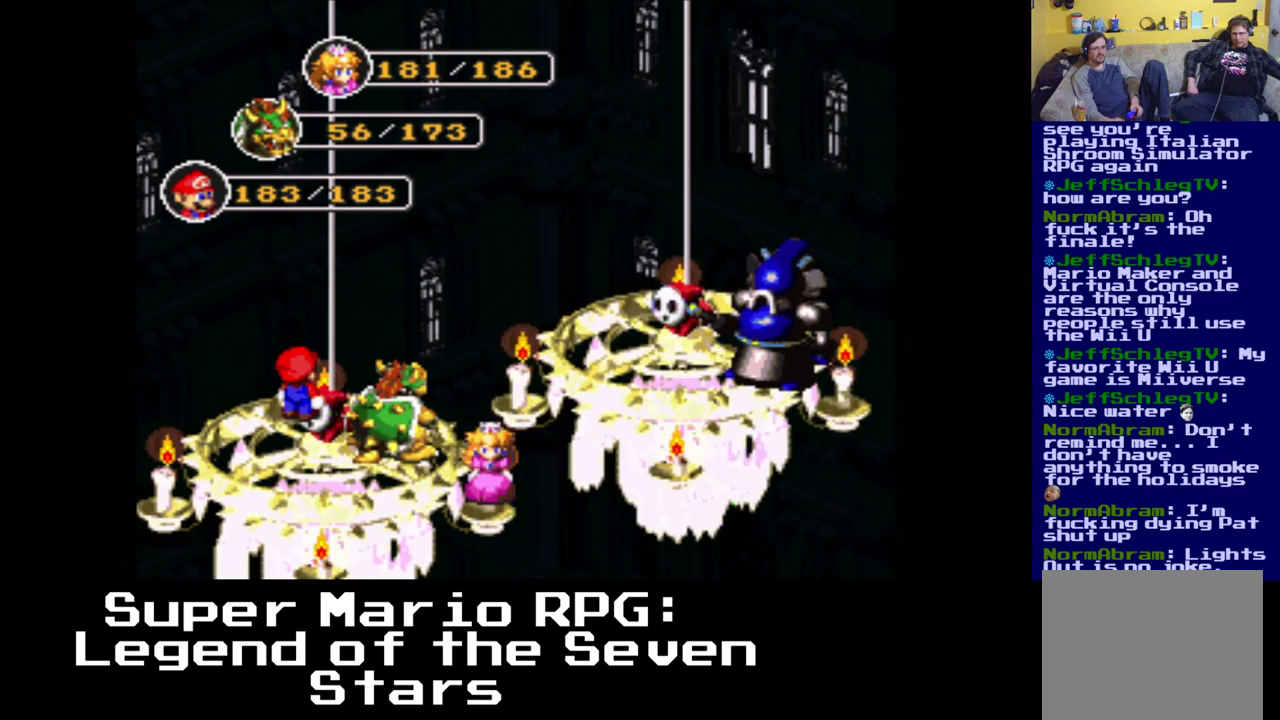
{"buttons": [], "events": []}
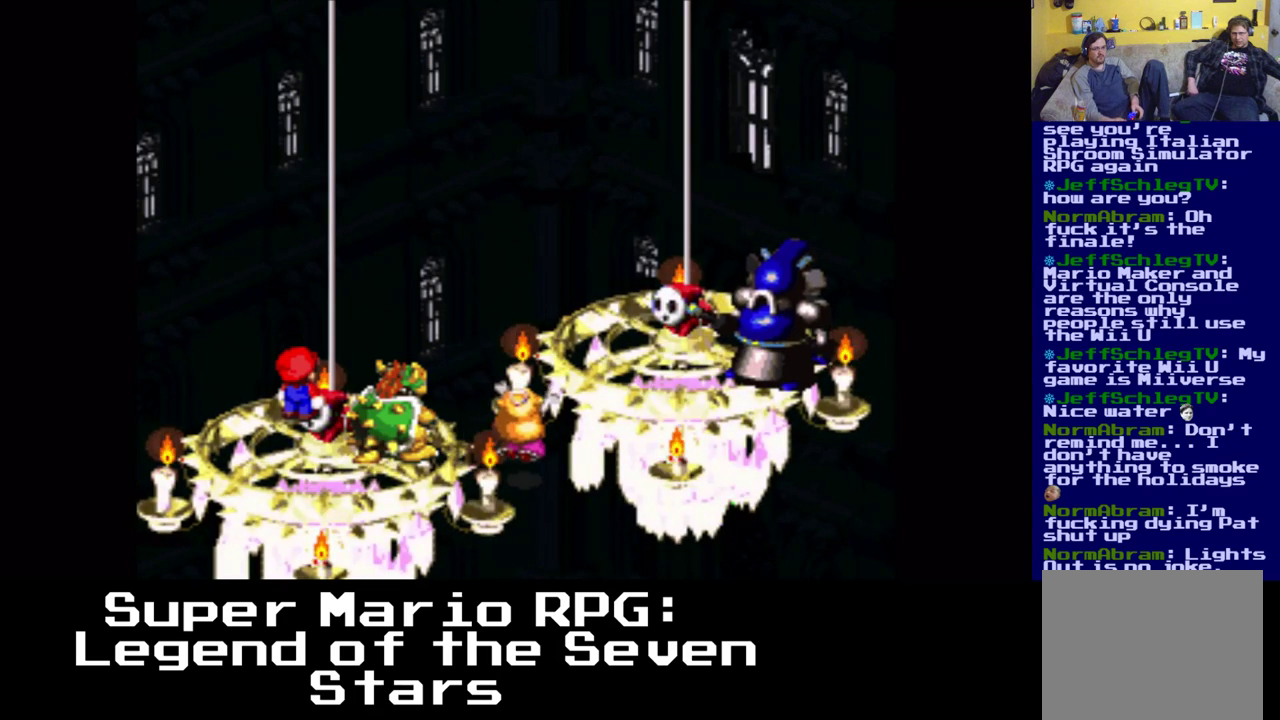
{"buttons": [], "events": []}
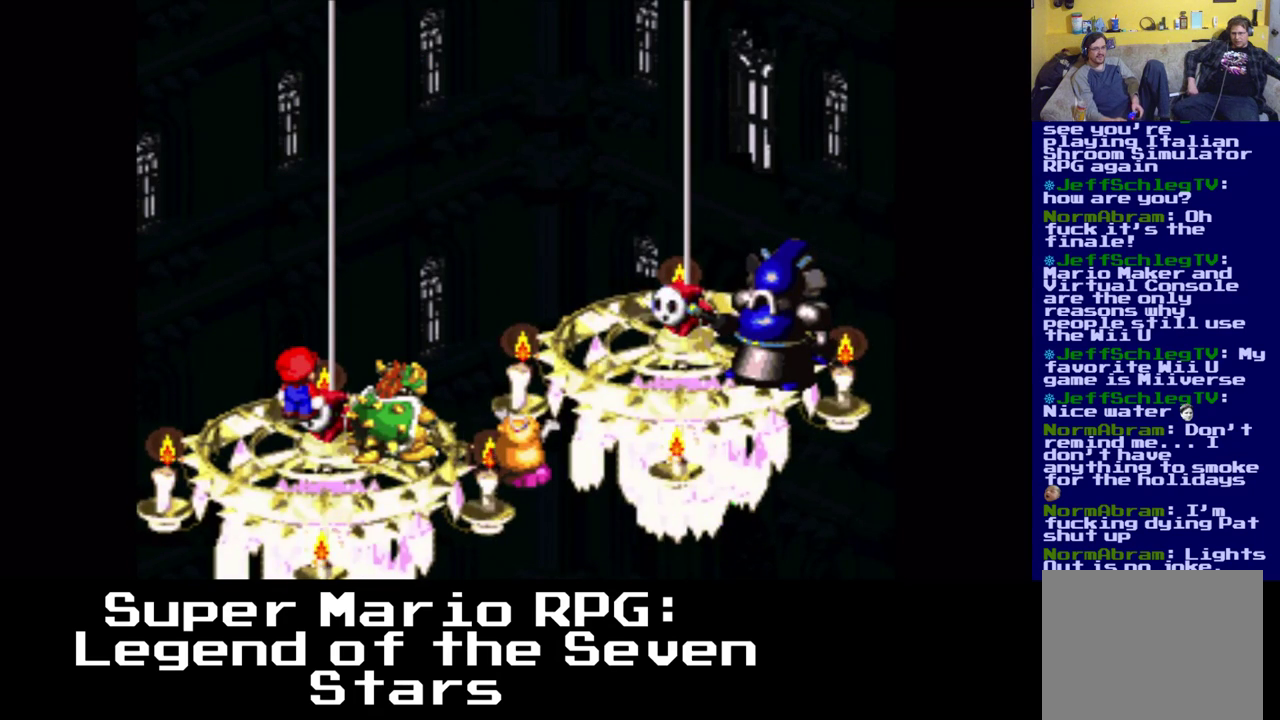
{"buttons": [], "events": []}
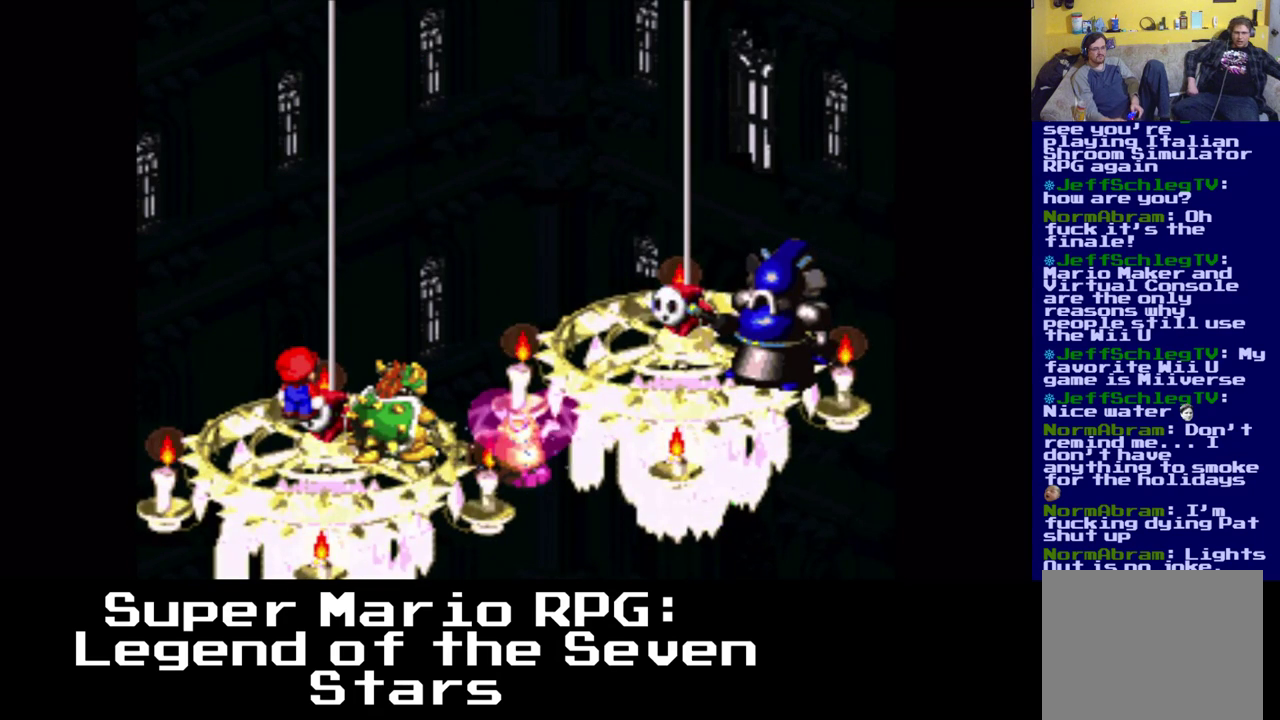
{"buttons": [], "events": []}
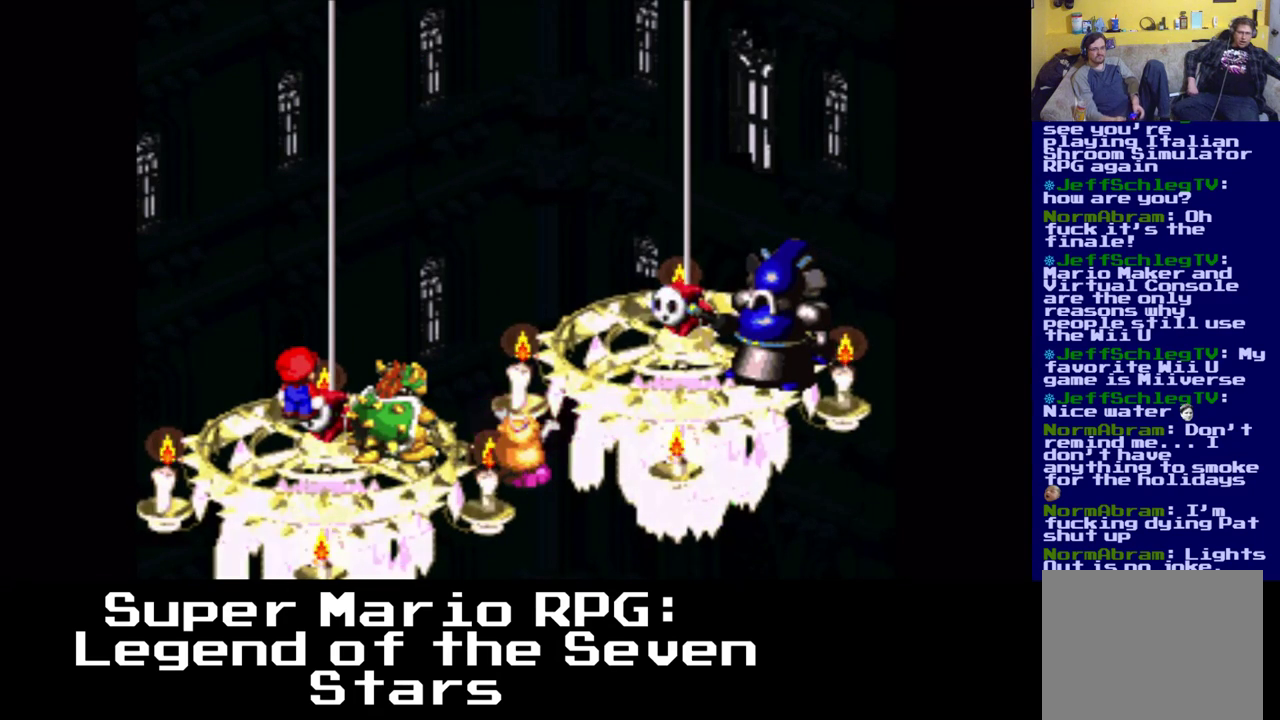
{"buttons": [], "events": []}
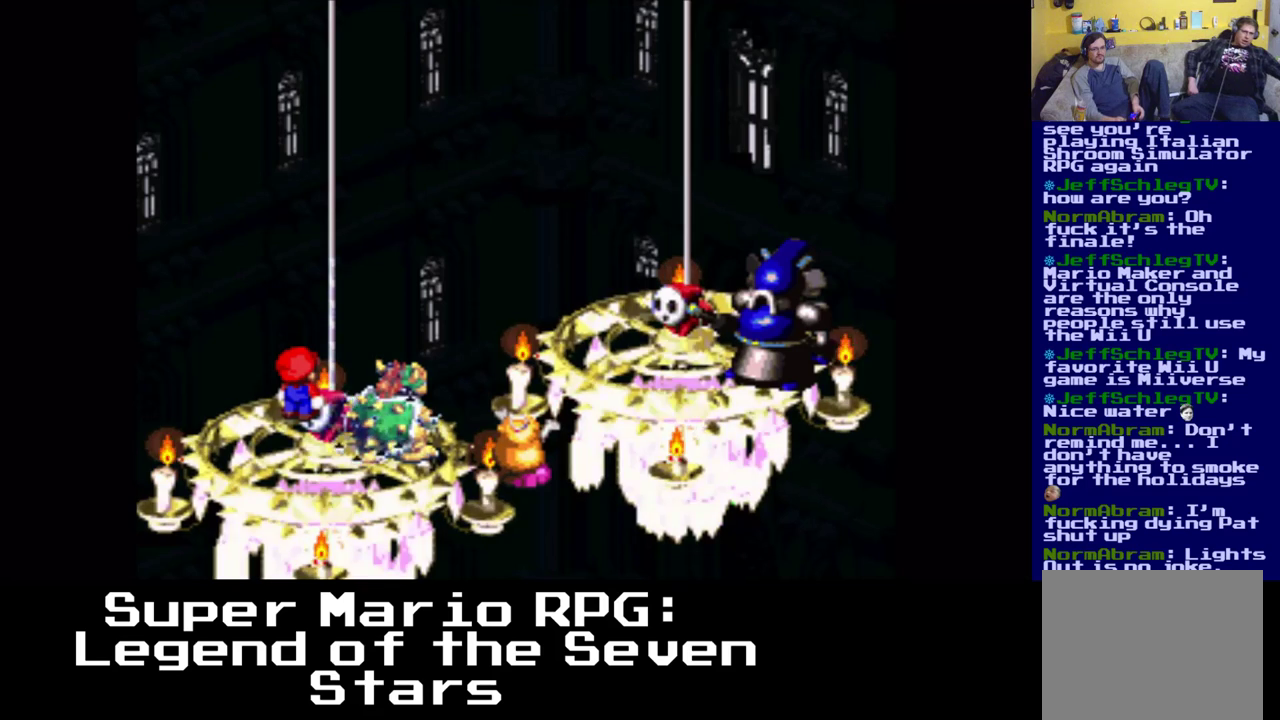
{"buttons": [], "events": []}
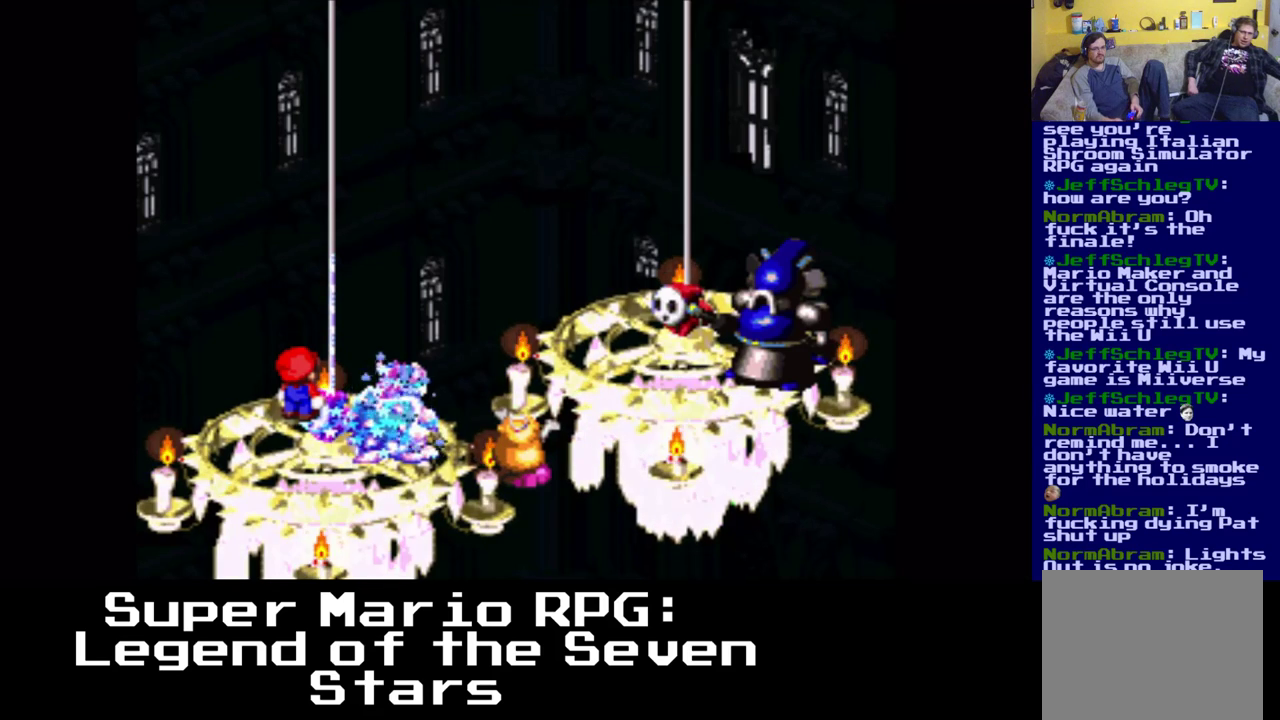
{"buttons": [], "events": [[117, "X", "down"], [283, "X", "up"]]}
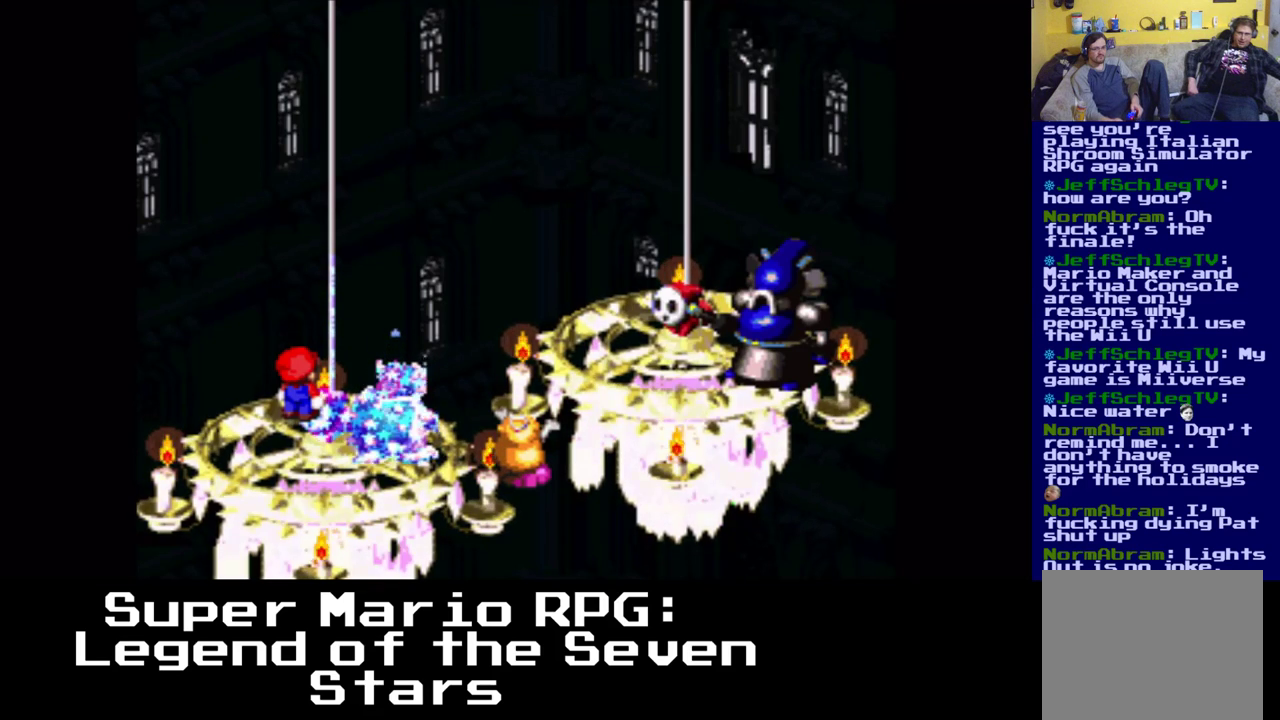
{"buttons": ["X"], "events": [[100, "X", "down"], [200, "X", "up"], [267, "X", "down"], [367, "X", "up"], [433, "X", "down"]]}
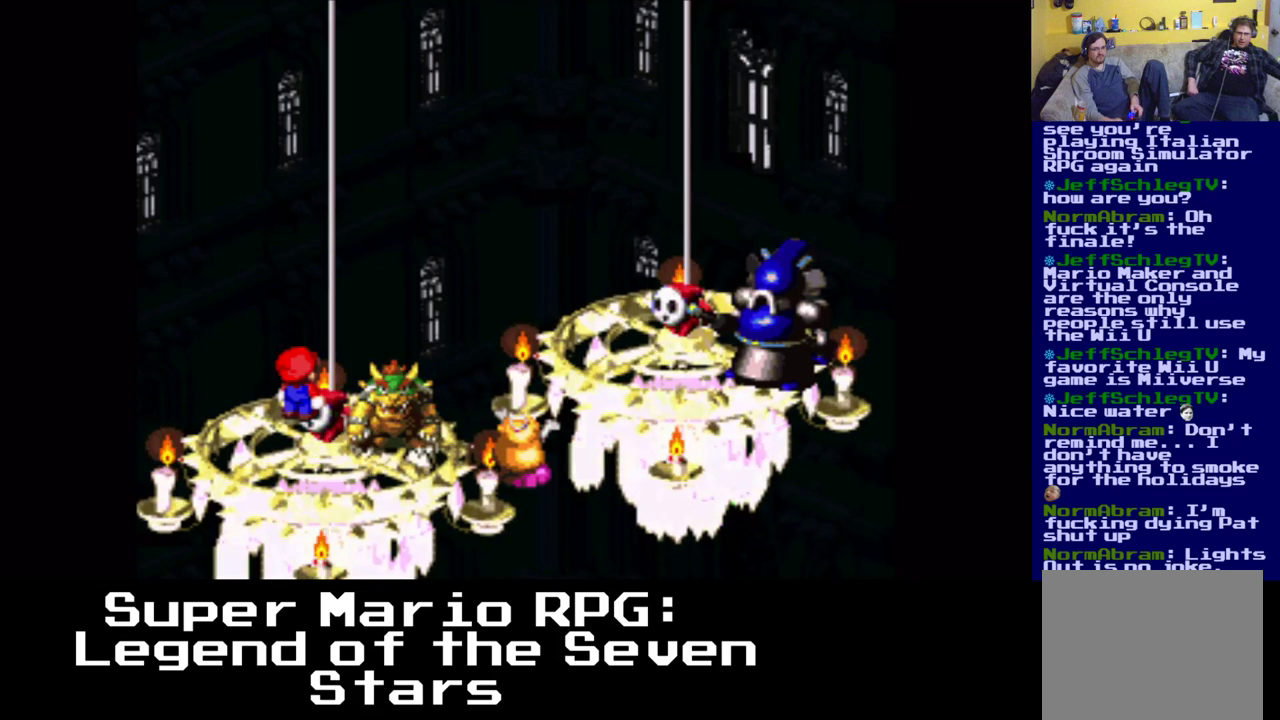
{"buttons": [], "events": [[17, "X", "up"], [83, "X", "down"], [167, "X", "up"], [250, "X", "down"], [300, "X", "up"]]}
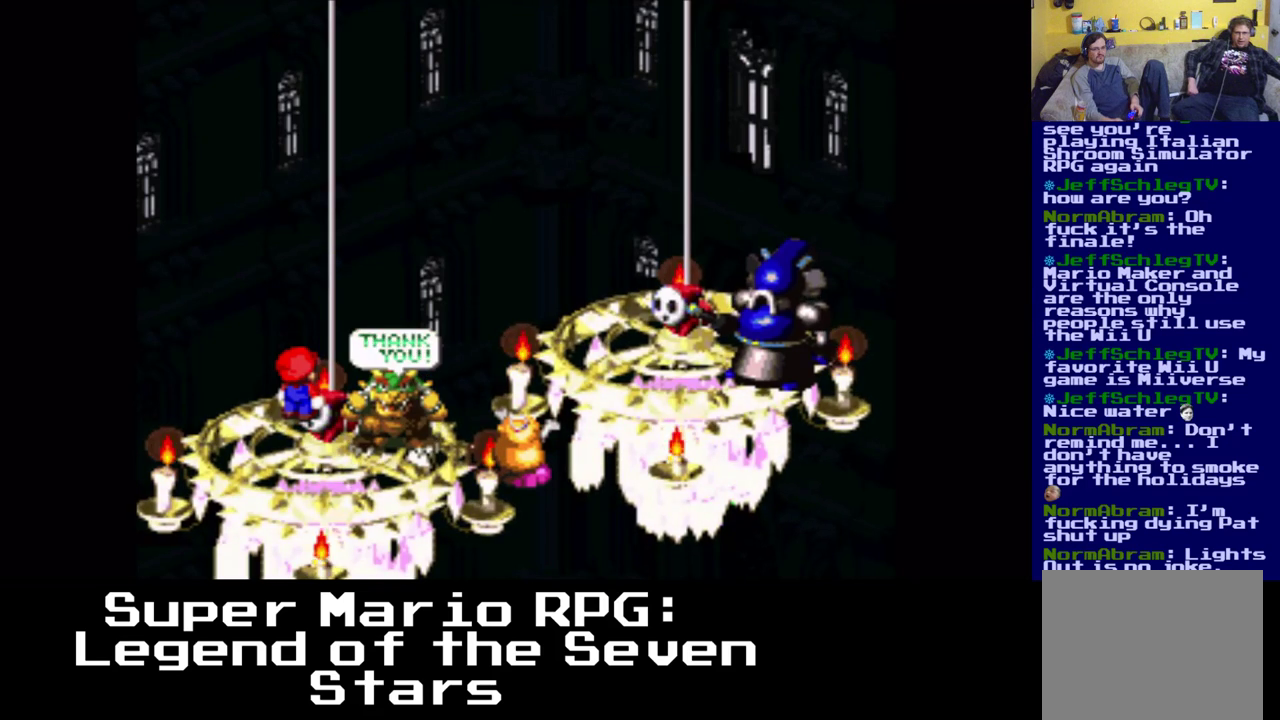
{"buttons": [], "events": []}